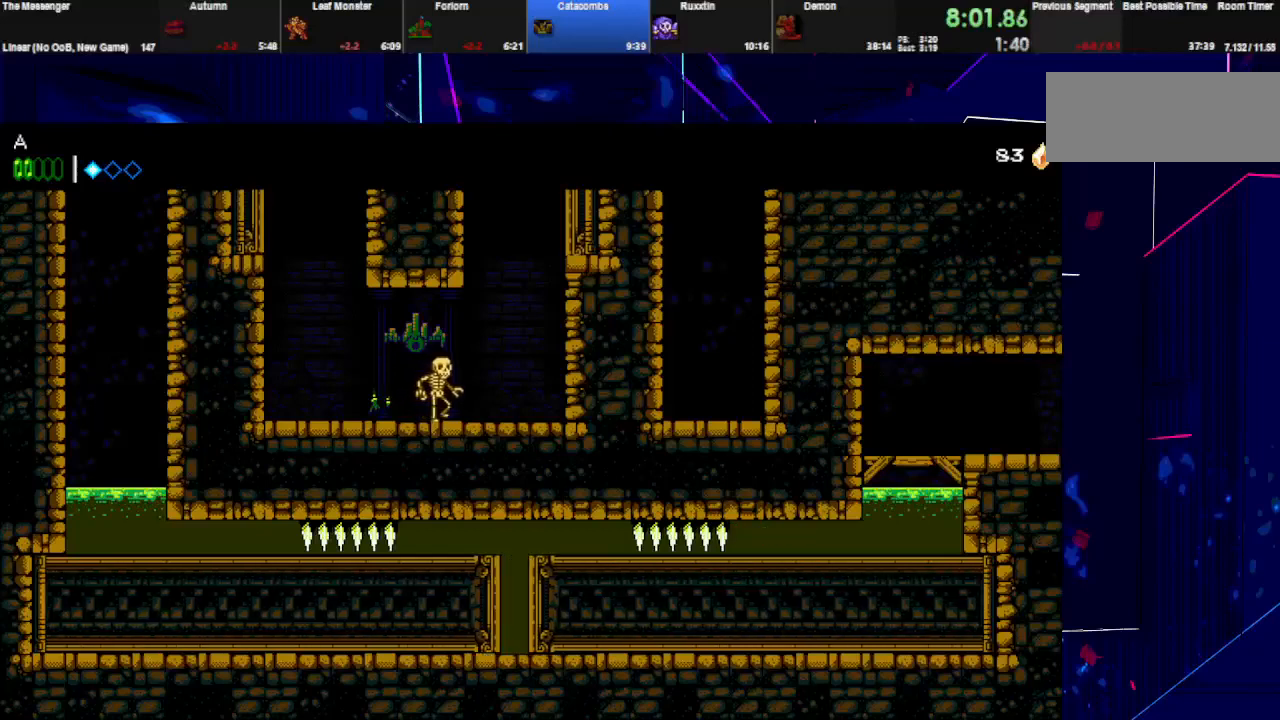
Gameplay with keyboard; each line is a JSON object with the keys held at the frame after it. "events" lists presses ("down") and releases ("up") of "down", "e", "left", "q", "right", "space", "up" and "w" between this image and that frame as [ms after this image, input, new state], when the widget could be followed in between. No other keys are recorded. Mouse input is not recorded.
{"keys": ["right"], "events": []}
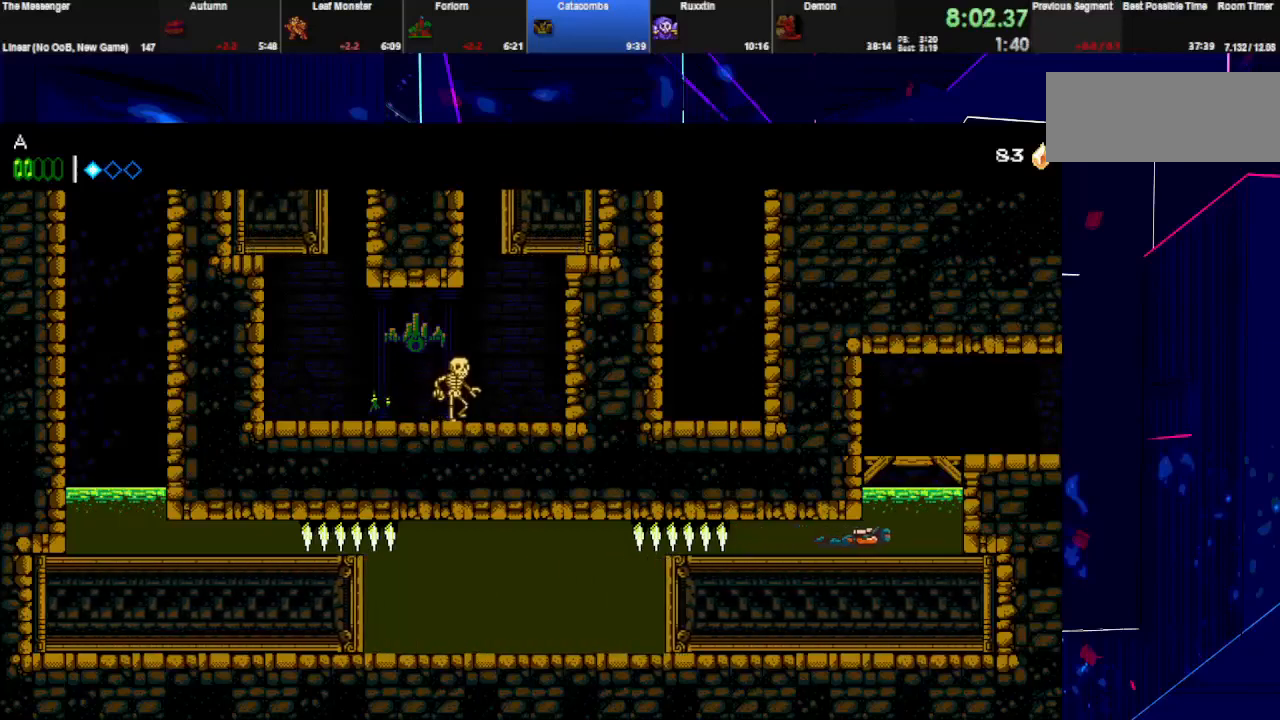
{"keys": ["right", "space"], "events": [[67, "space", "down"], [133, "space", "up"], [200, "space", "down"], [300, "space", "up"], [333, "space", "down"], [433, "space", "up"], [500, "space", "down"]]}
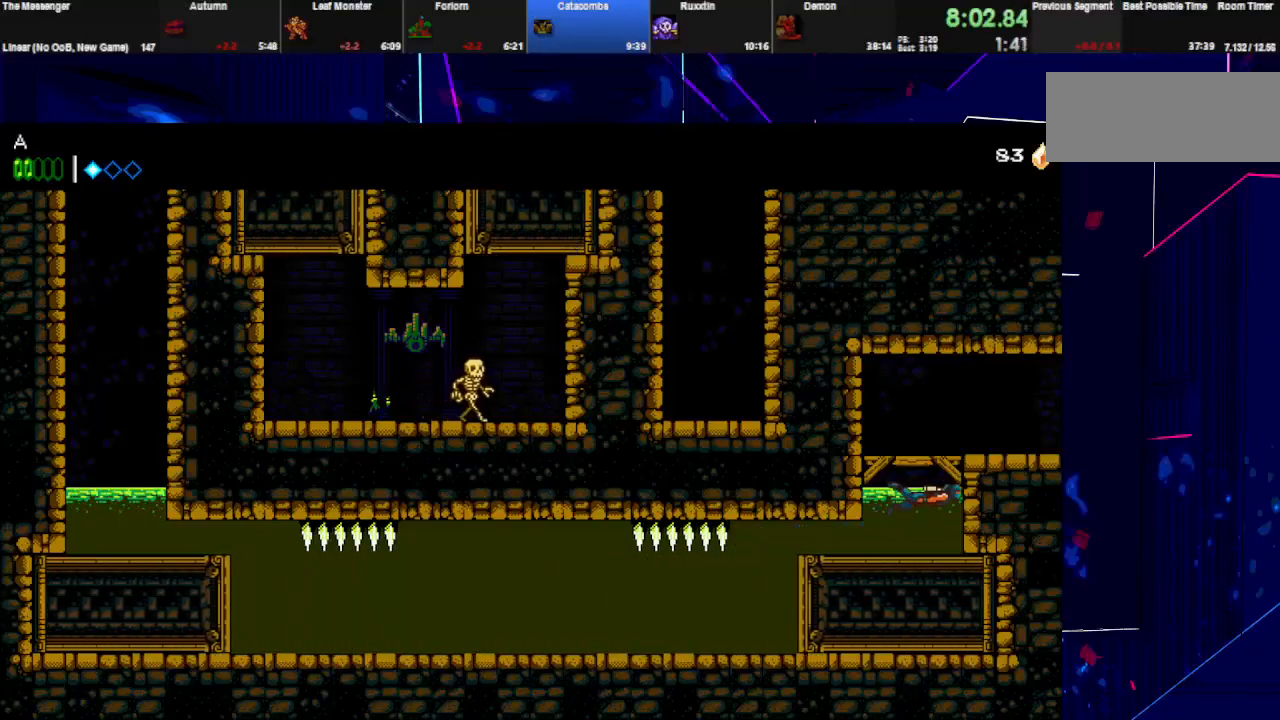
{"keys": ["right", "space"], "events": []}
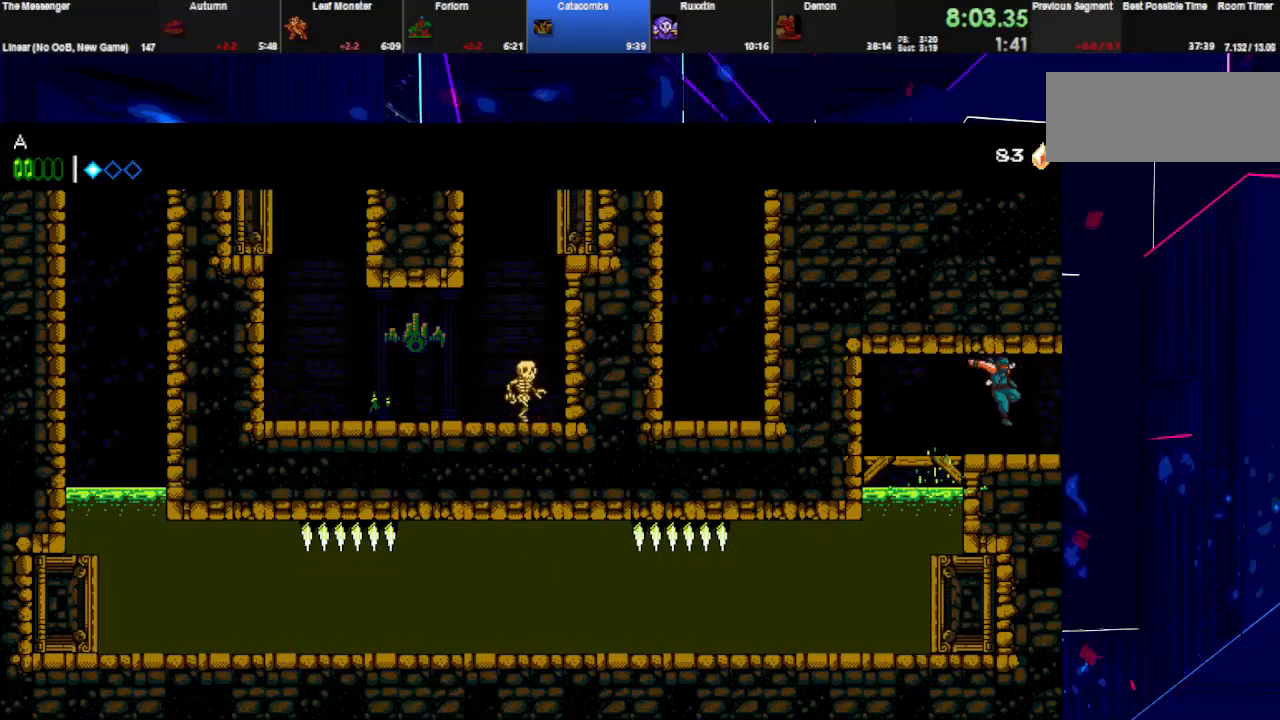
{"keys": ["right"], "events": [[300, "space", "up"]]}
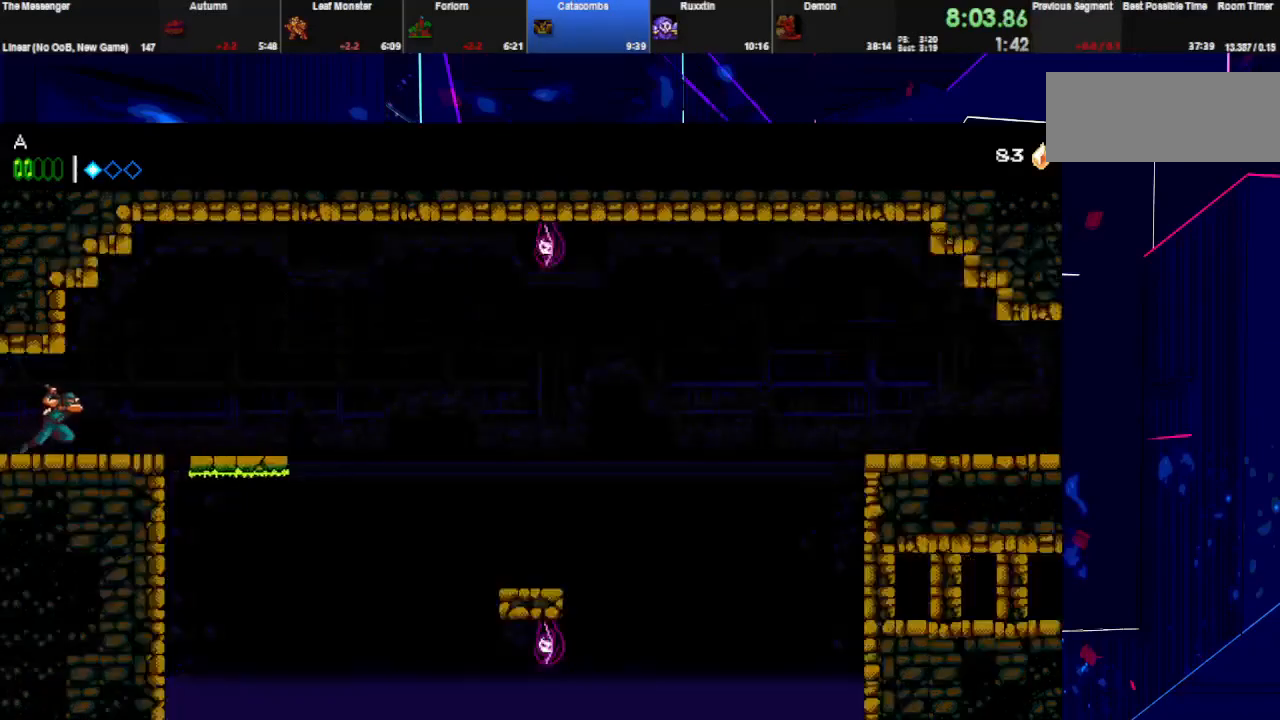
{"keys": ["right"], "events": [[200, "space", "down"], [200, "w", "down"], [267, "space", "up"], [300, "w", "up"]]}
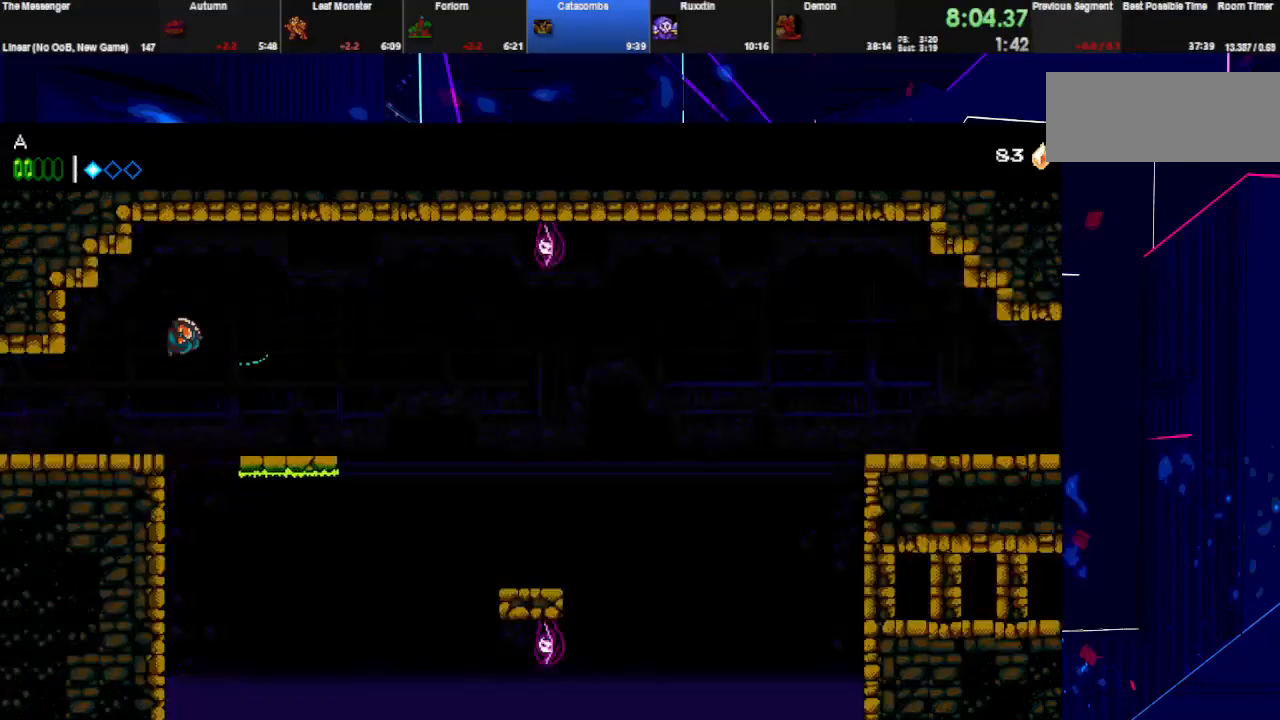
{"keys": ["right"], "events": []}
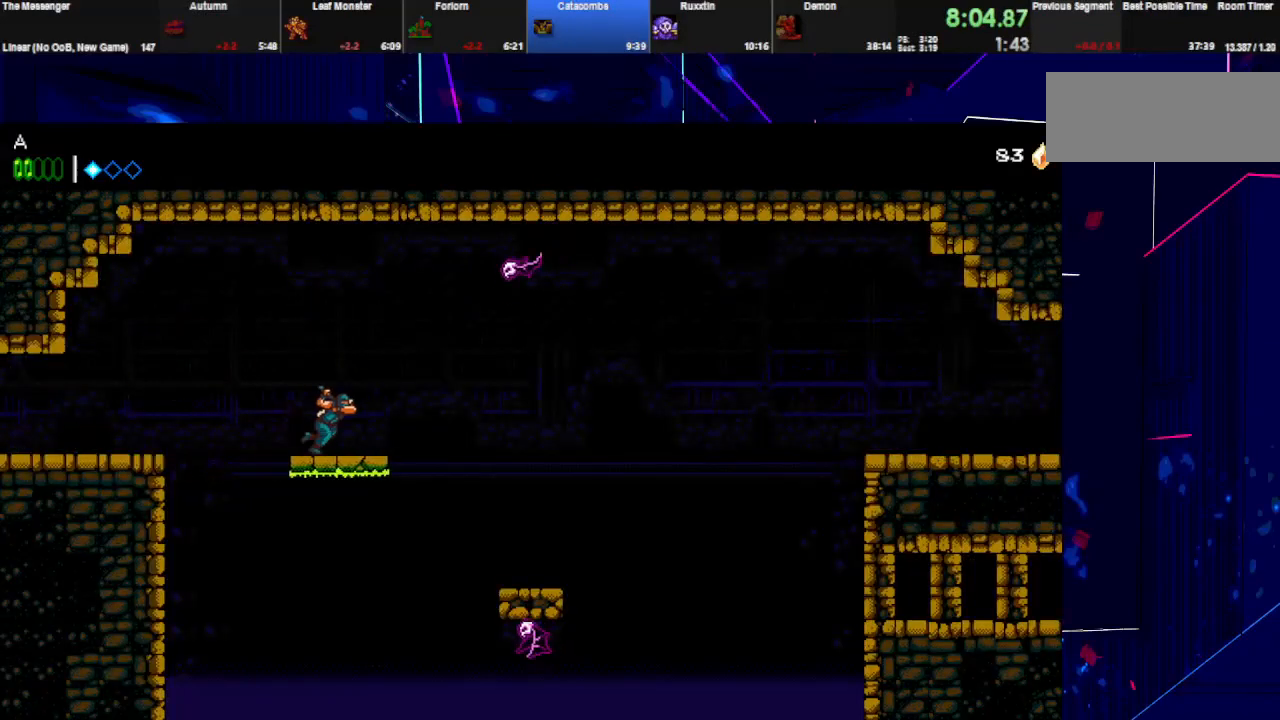
{"keys": ["right", "space", "w"], "events": [[300, "space", "down"], [300, "w", "down"]]}
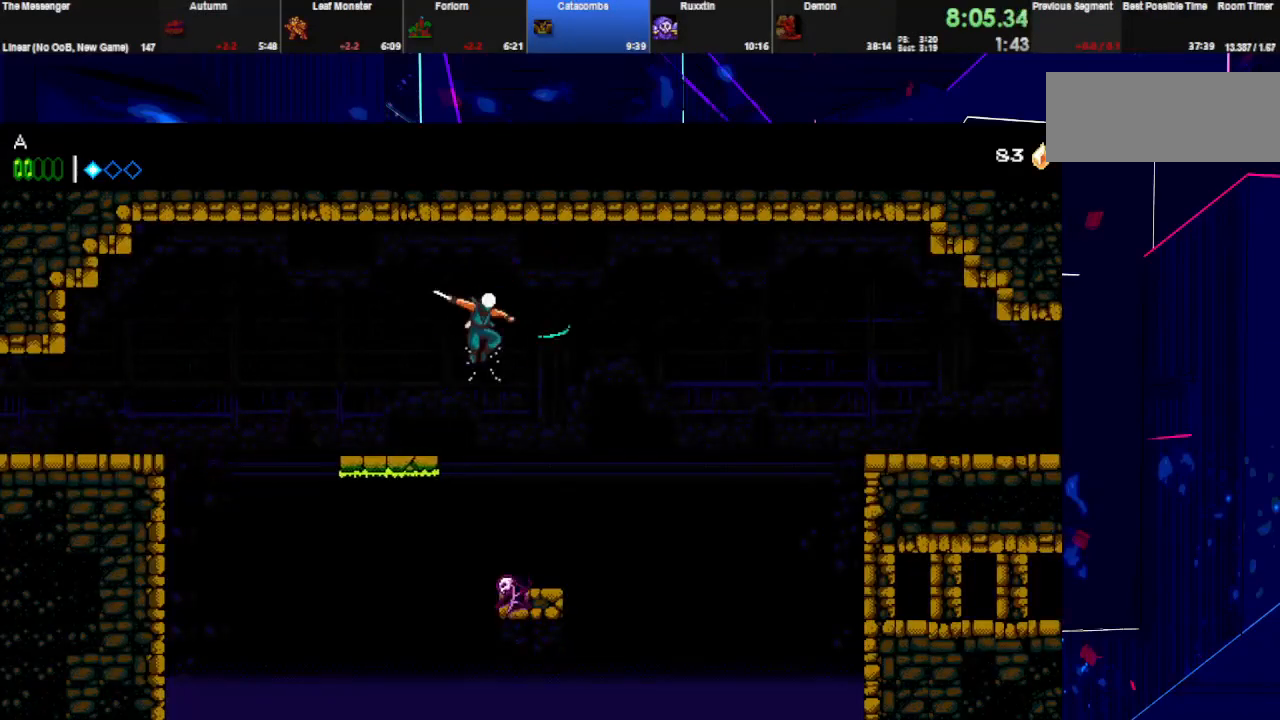
{"keys": ["right", "space", "w"], "events": []}
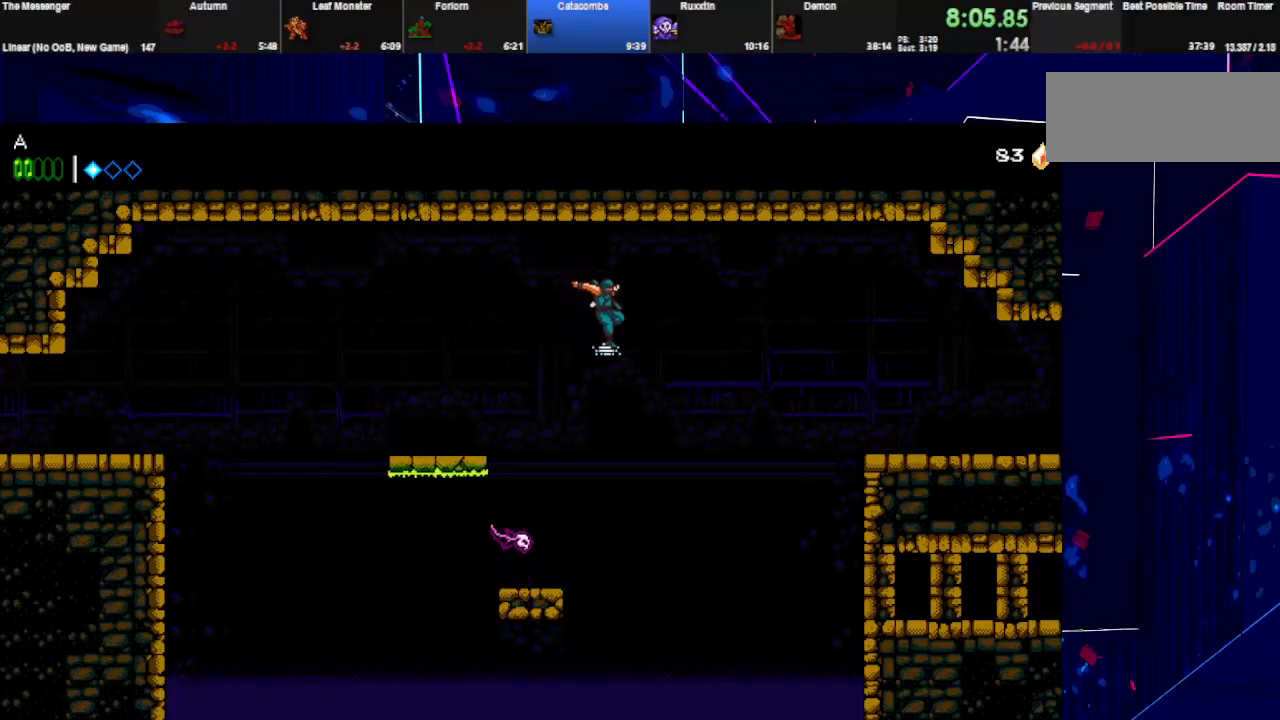
{"keys": ["right", "space"], "events": [[100, "space", "up"], [100, "w", "up"], [367, "space", "down"]]}
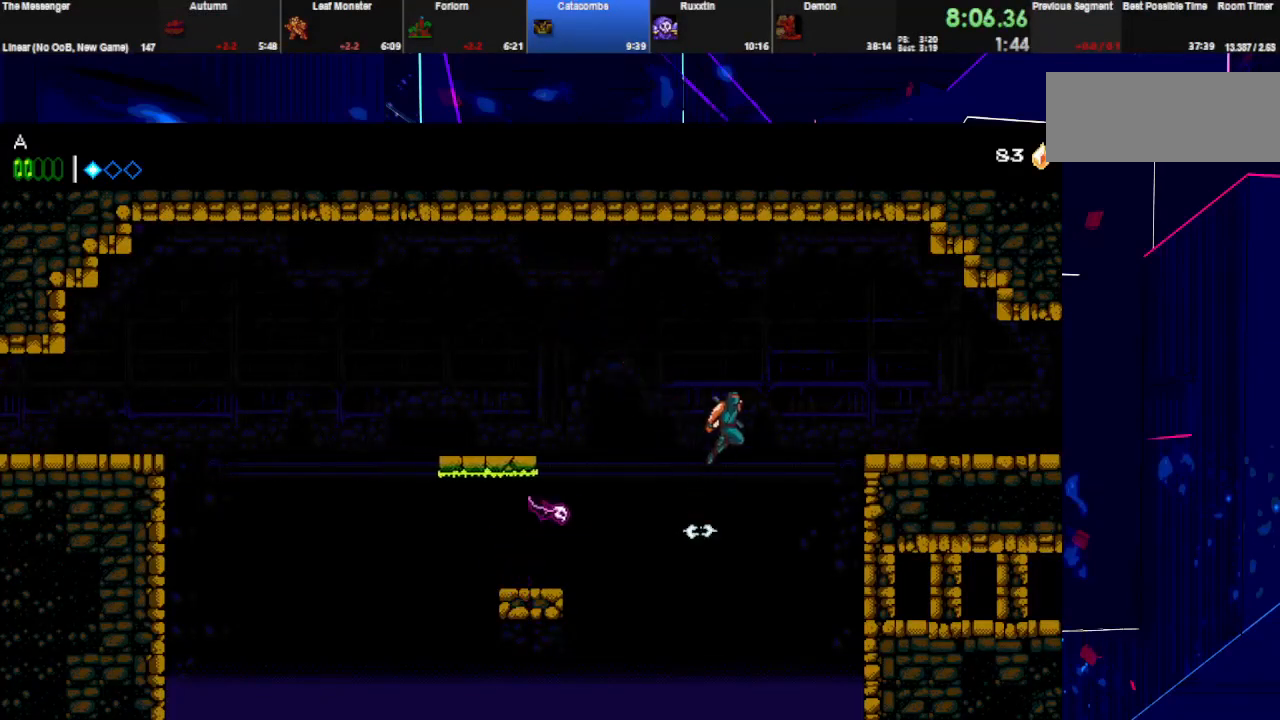
{"keys": ["right", "space"], "events": []}
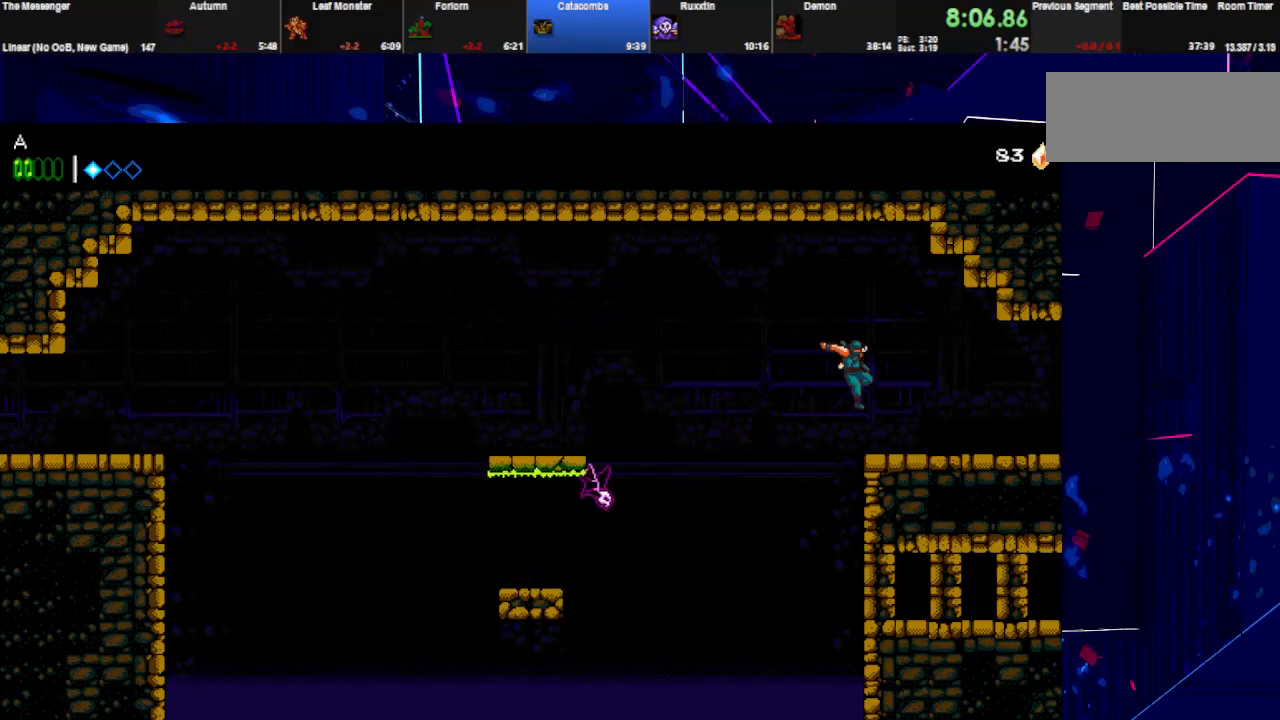
{"keys": ["right"], "events": [[67, "space", "up"], [167, "w", "down"], [333, "w", "up"]]}
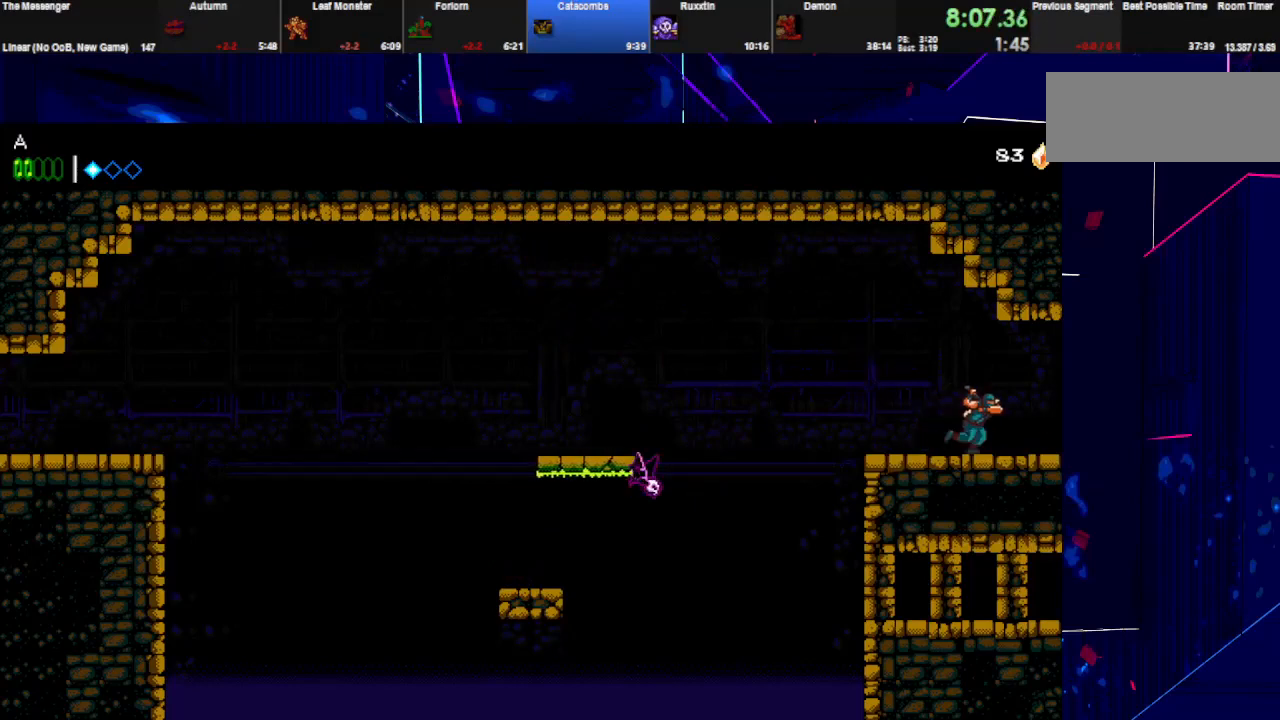
{"keys": ["right"], "events": []}
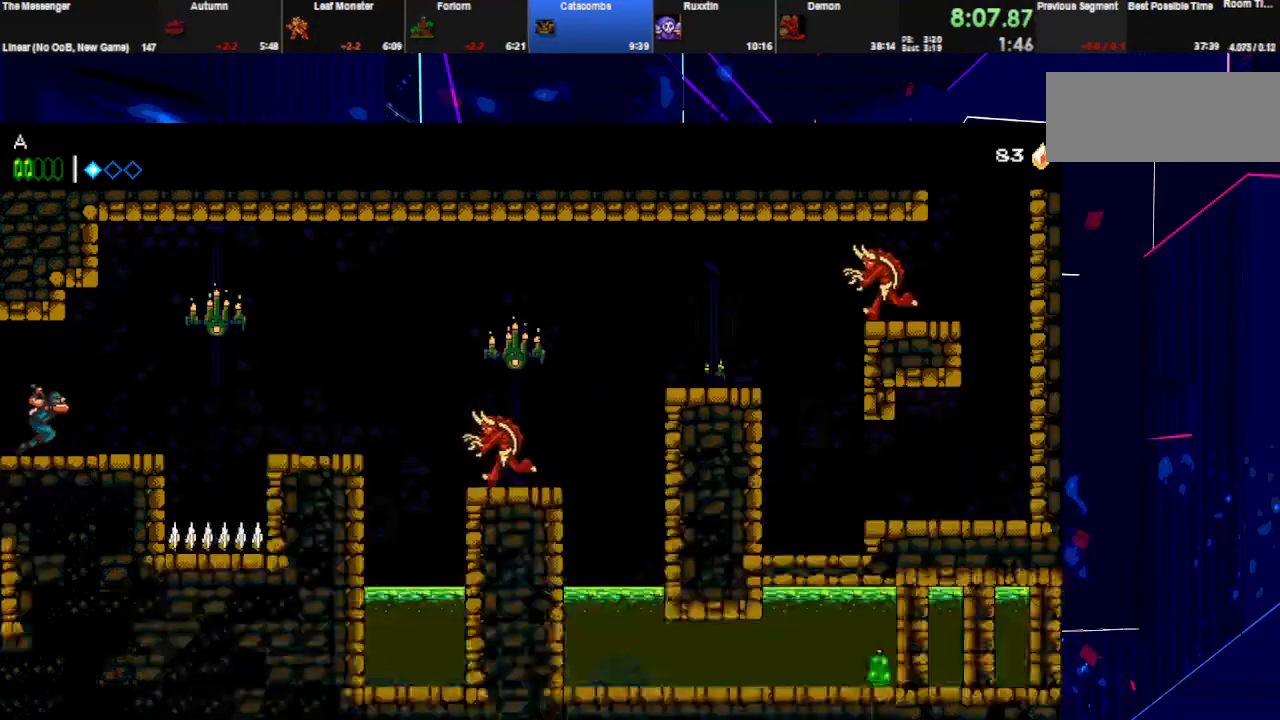
{"keys": ["right", "space", "w"], "events": [[467, "w", "down"], [500, "space", "down"]]}
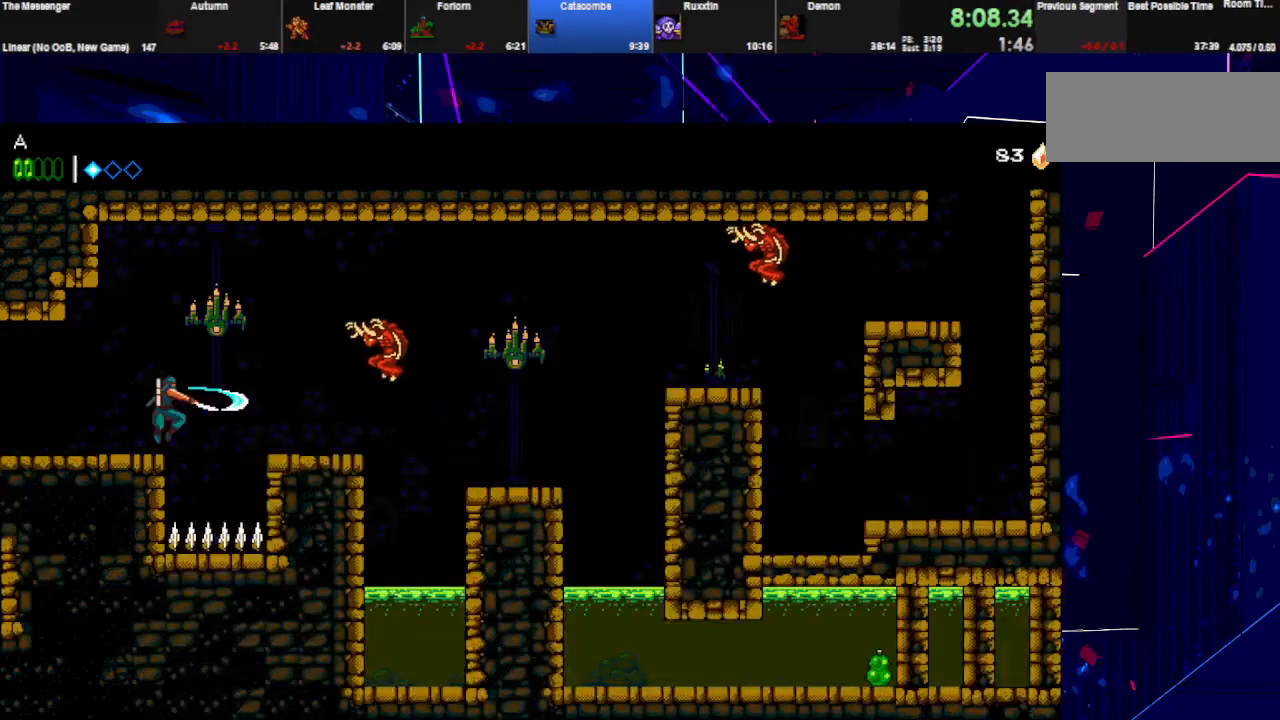
{"keys": ["right"], "events": [[433, "space", "up"], [467, "w", "up"]]}
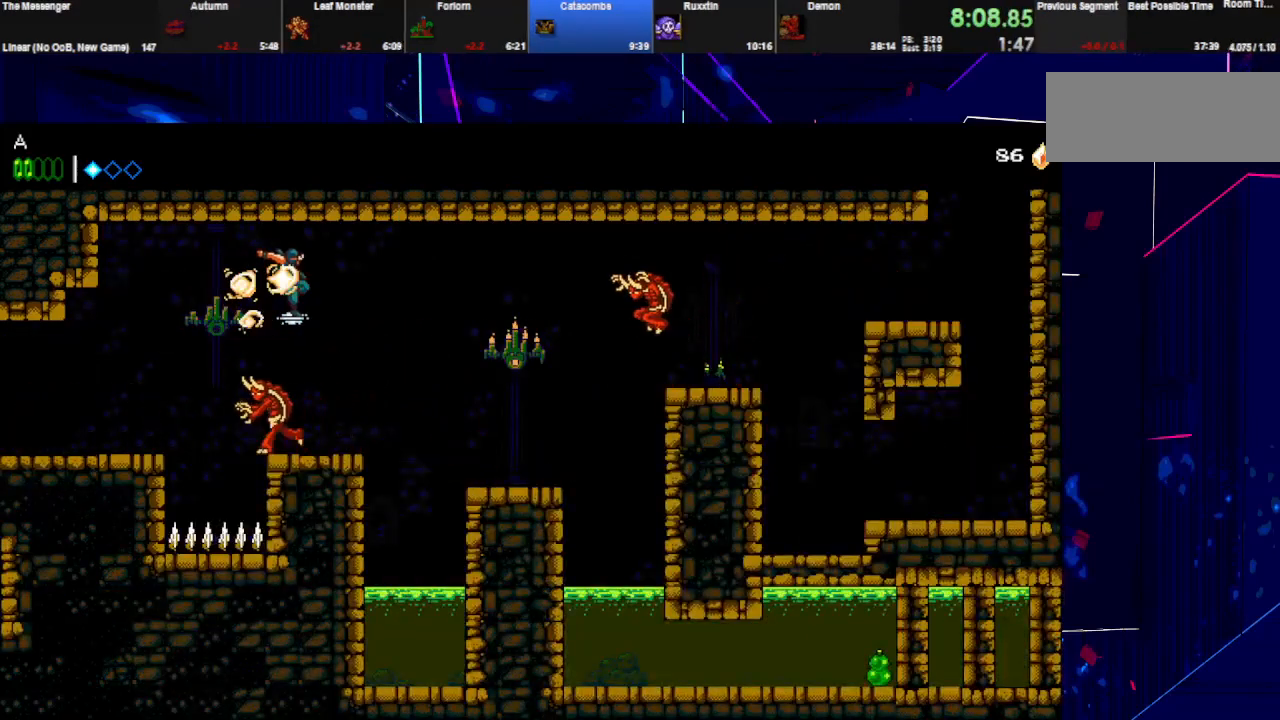
{"keys": ["right", "space", "w"], "events": [[467, "space", "down"], [467, "w", "down"]]}
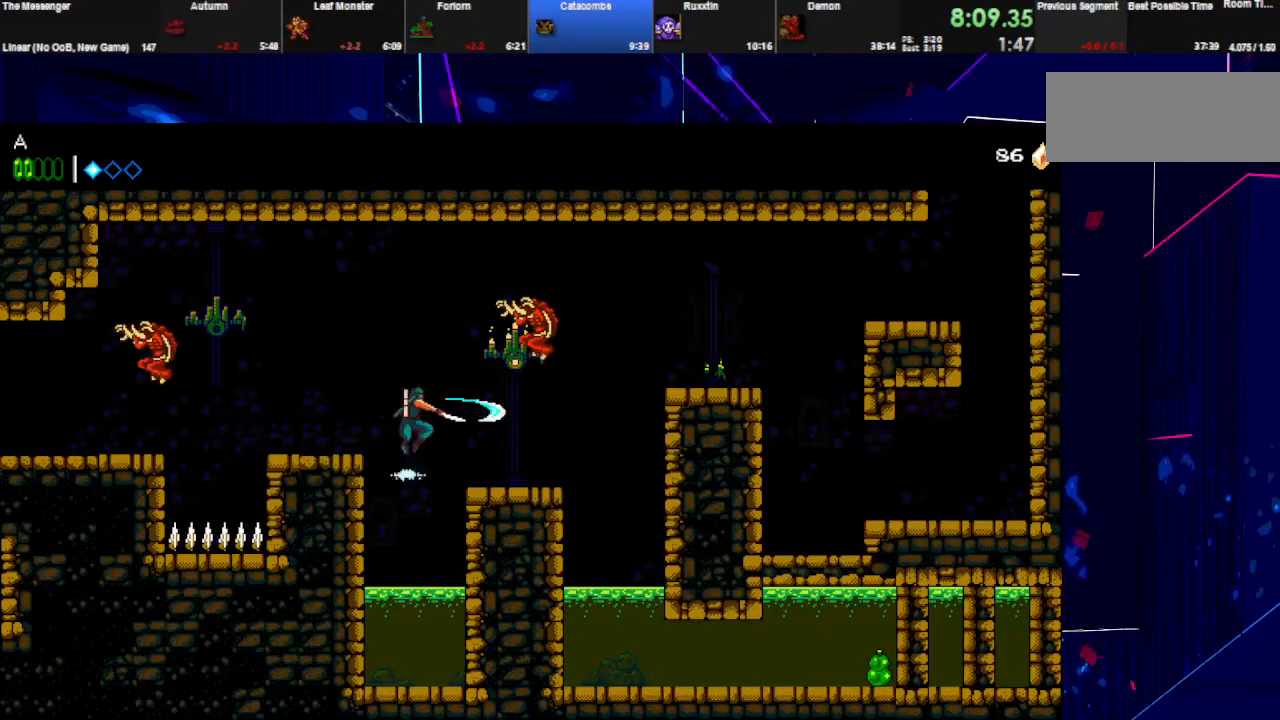
{"keys": ["right"], "events": [[100, "space", "up"], [100, "w", "up"]]}
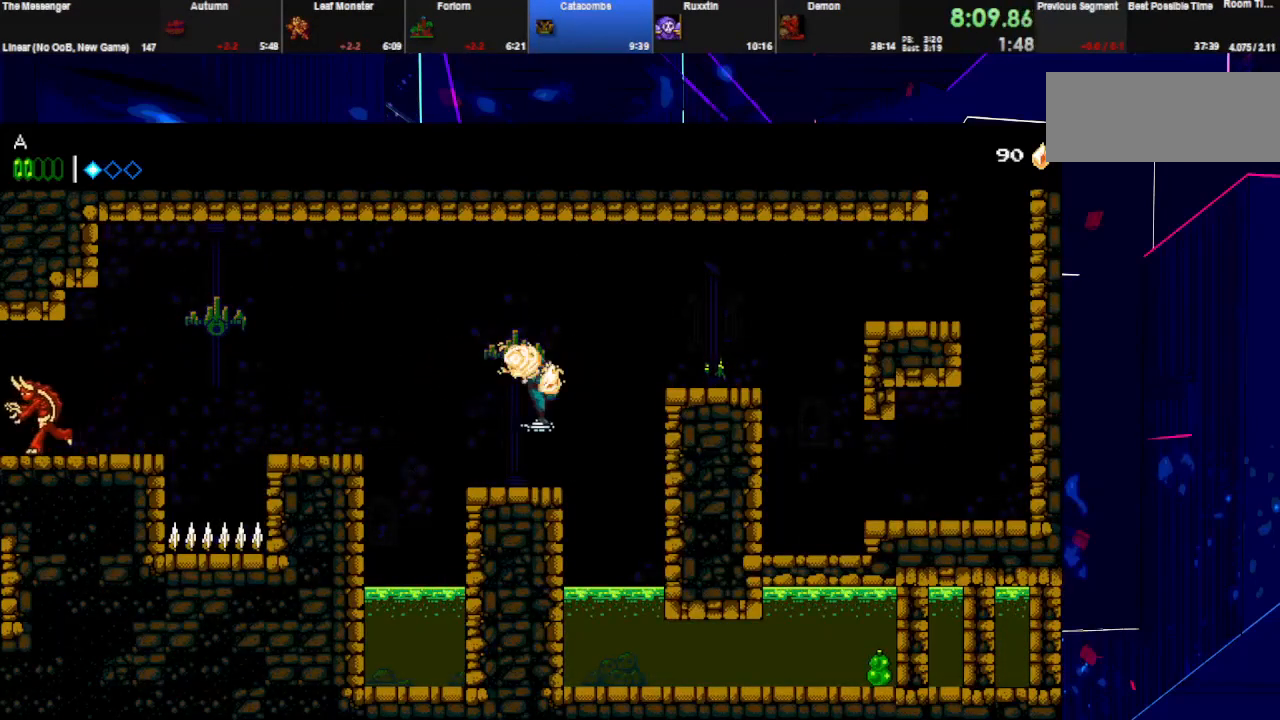
{"keys": ["right"], "events": [[67, "space", "down"], [300, "space", "up"]]}
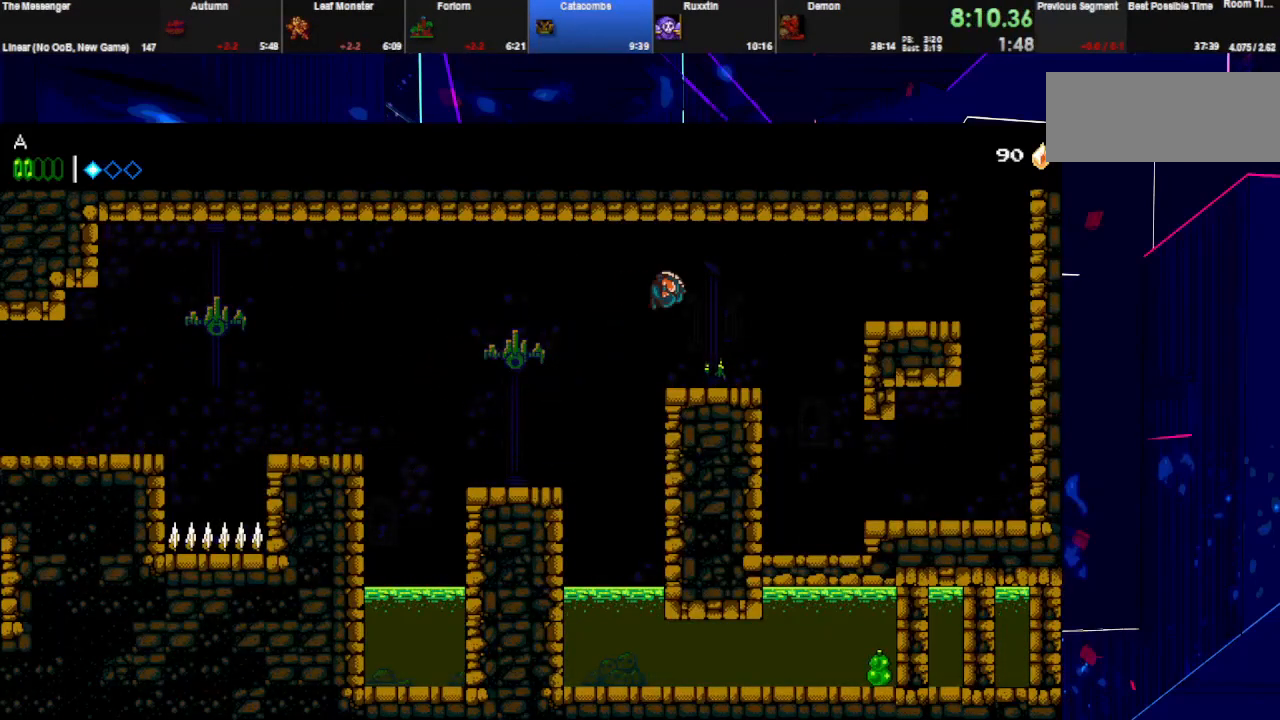
{"keys": ["right"], "events": [[333, "w", "down"], [367, "space", "down"], [467, "space", "up"], [467, "w", "up"]]}
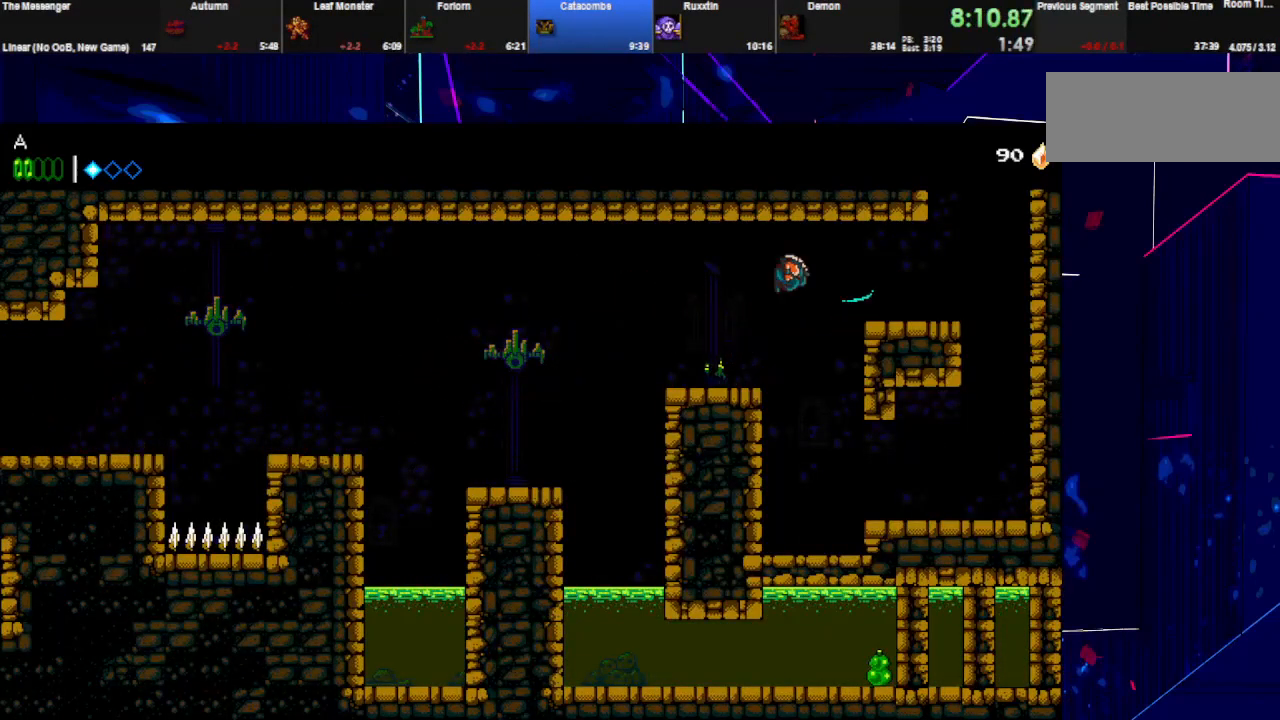
{"keys": ["right"], "events": [[267, "w", "down"], [433, "w", "up"]]}
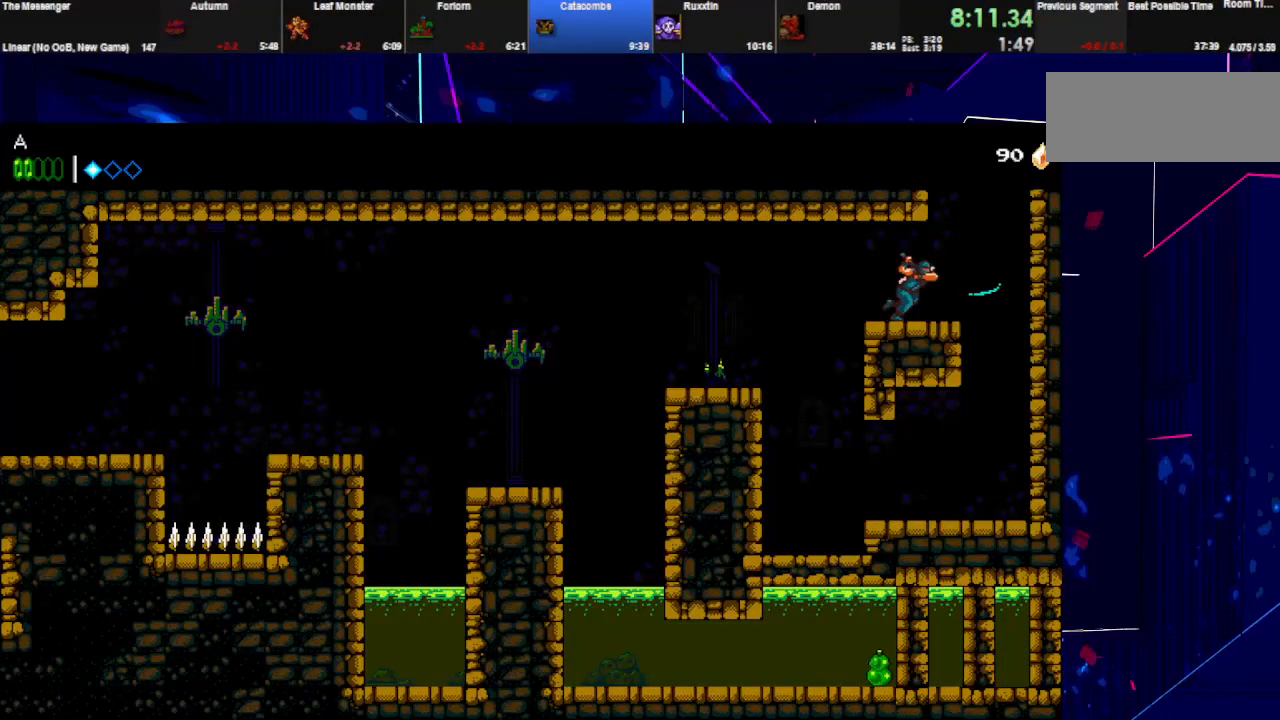
{"keys": ["left", "space"], "events": [[67, "space", "down"], [167, "right", "up"], [200, "left", "down"], [233, "space", "up"], [267, "space", "down"], [367, "left", "up"], [400, "left", "down"]]}
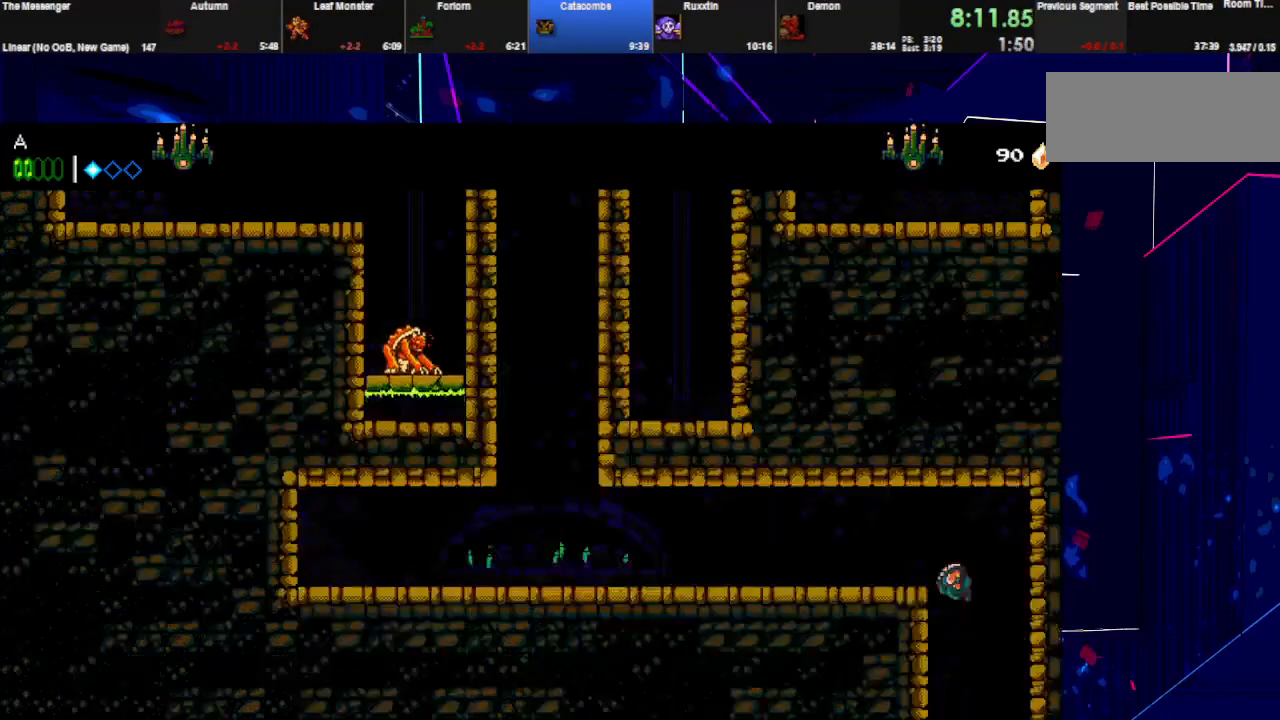
{"keys": ["left"], "events": [[133, "w", "down"], [200, "space", "up"], [267, "w", "up"]]}
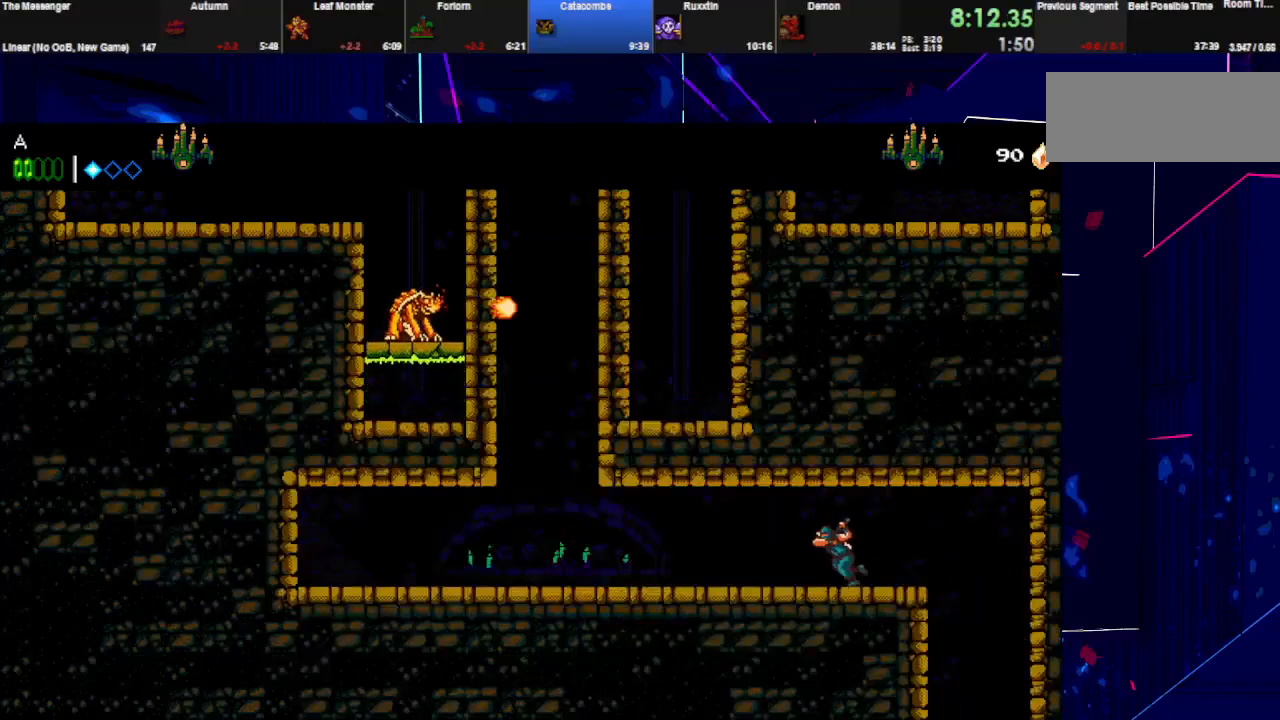
{"keys": ["left"], "events": []}
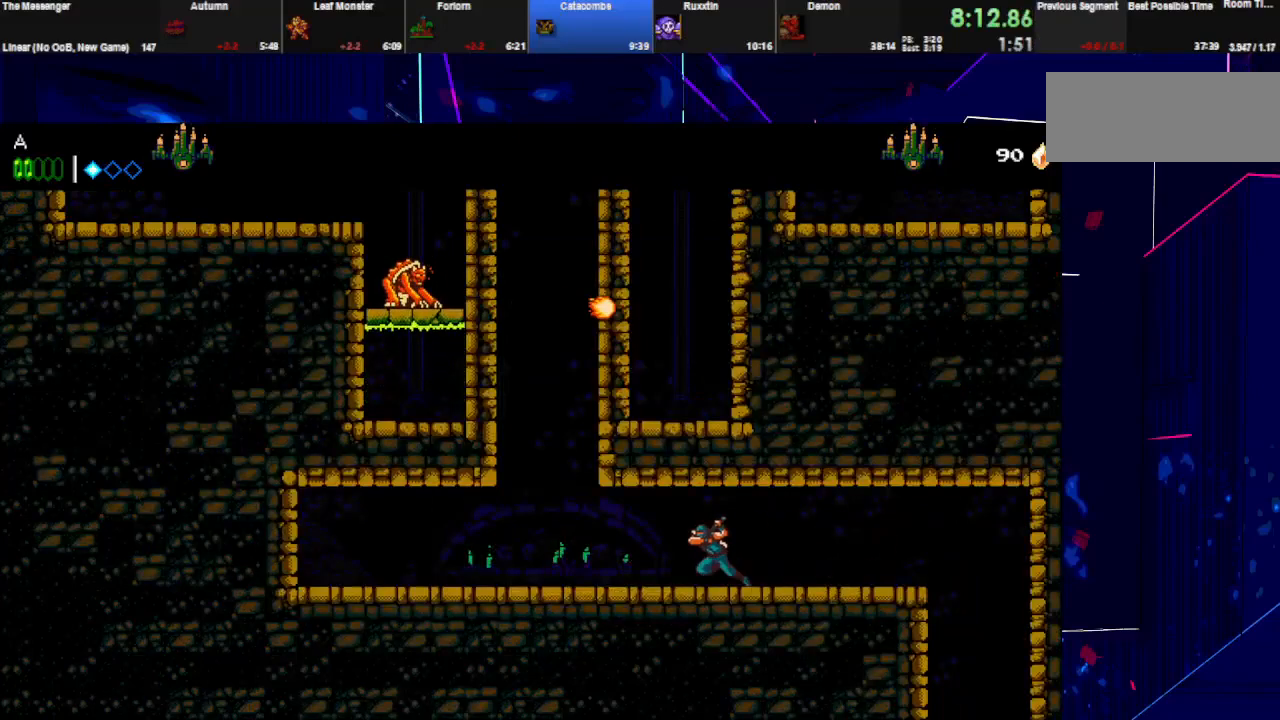
{"keys": ["left", "space"], "events": [[500, "space", "down"]]}
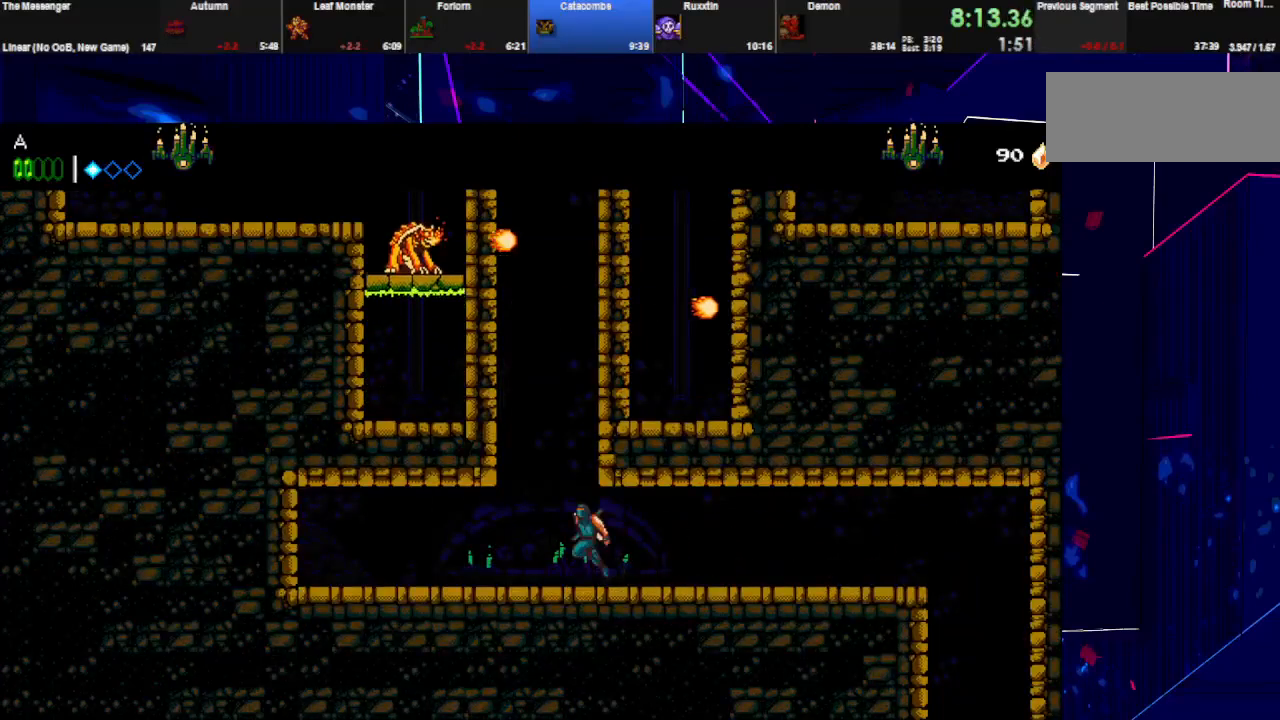
{"keys": ["right", "space"], "events": [[67, "left", "up"], [67, "right", "down"], [133, "space", "up"], [167, "space", "down"], [267, "space", "up"], [300, "space", "down"], [400, "space", "up"], [433, "space", "down"]]}
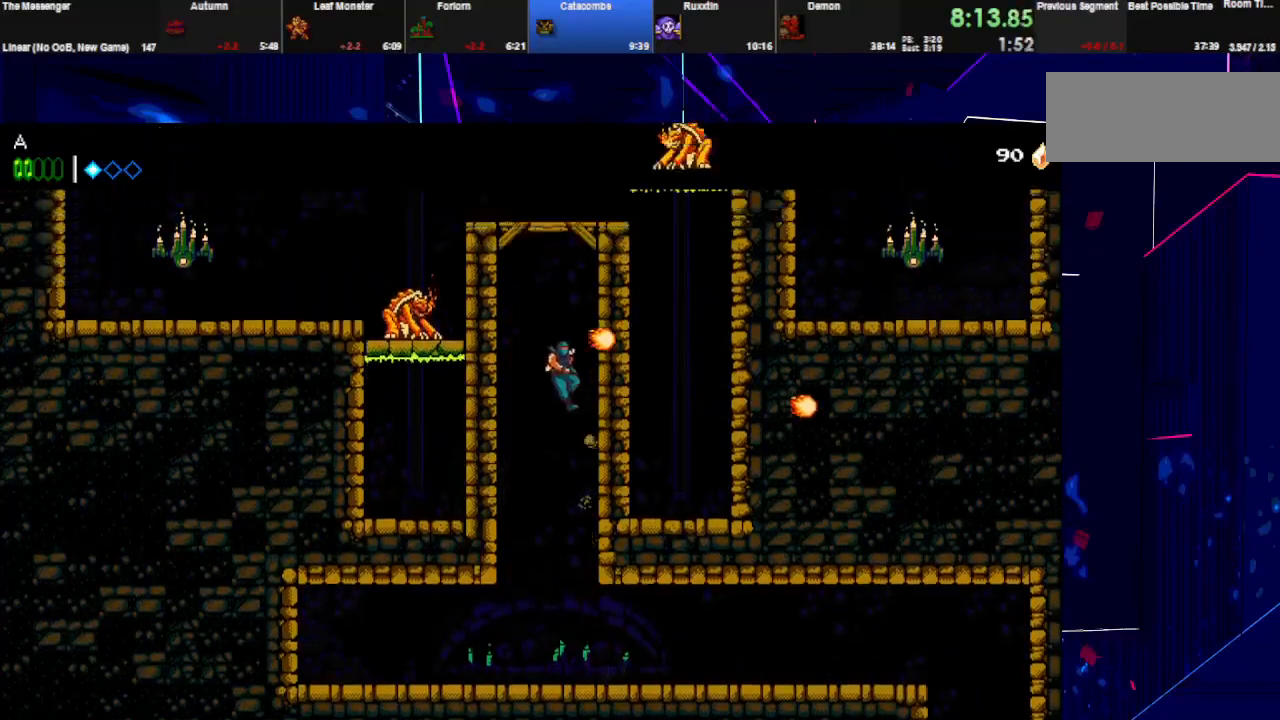
{"keys": ["right"], "events": [[67, "space", "up"], [100, "space", "down"], [267, "right", "up"], [300, "right", "down"], [300, "w", "down"], [467, "space", "up"], [500, "w", "up"]]}
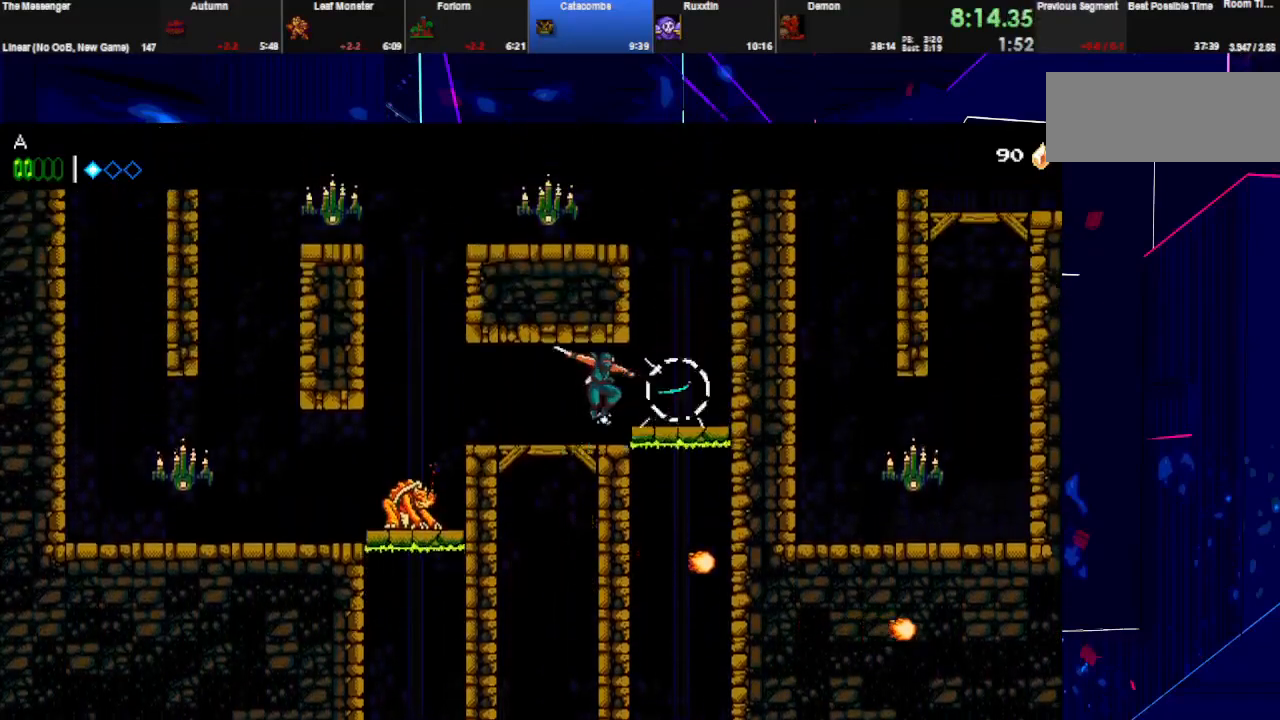
{"keys": ["left", "w"], "events": [[167, "space", "down"], [233, "left", "down"], [233, "right", "up"], [267, "space", "up"], [300, "space", "down"], [333, "left", "up"], [333, "w", "down"], [367, "left", "down"], [500, "space", "up"]]}
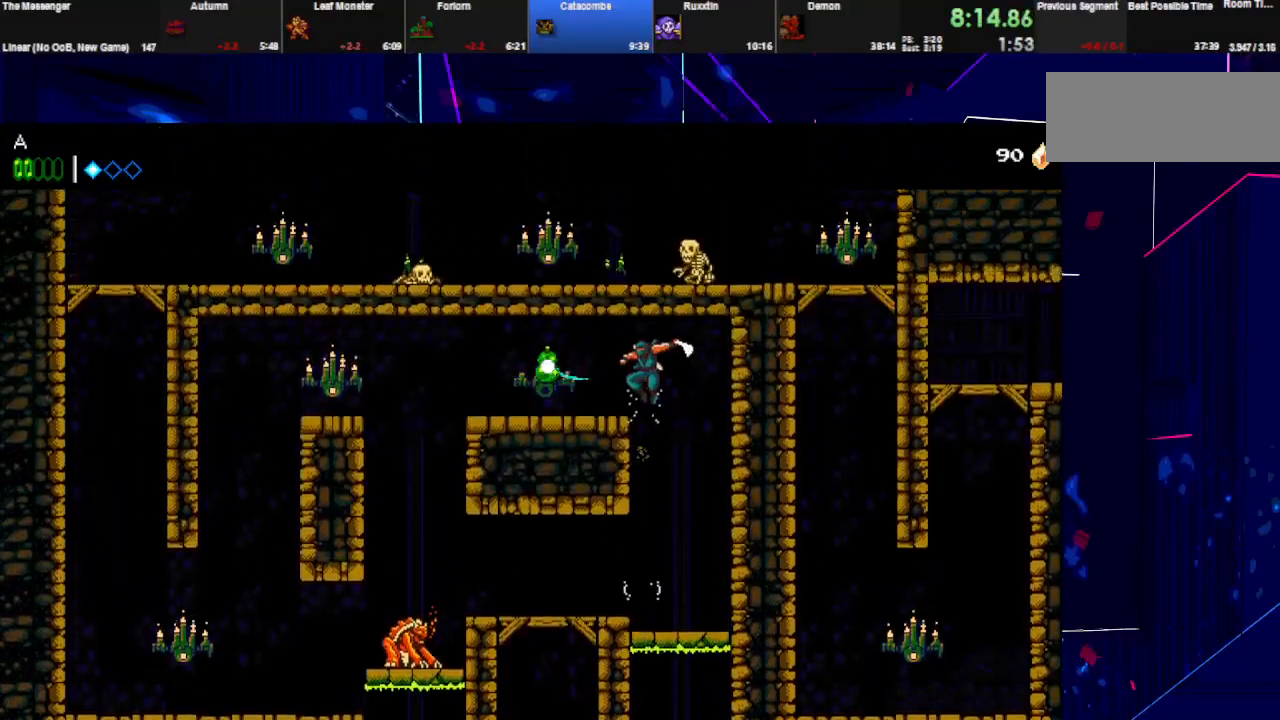
{"keys": ["left"], "events": [[33, "w", "up"]]}
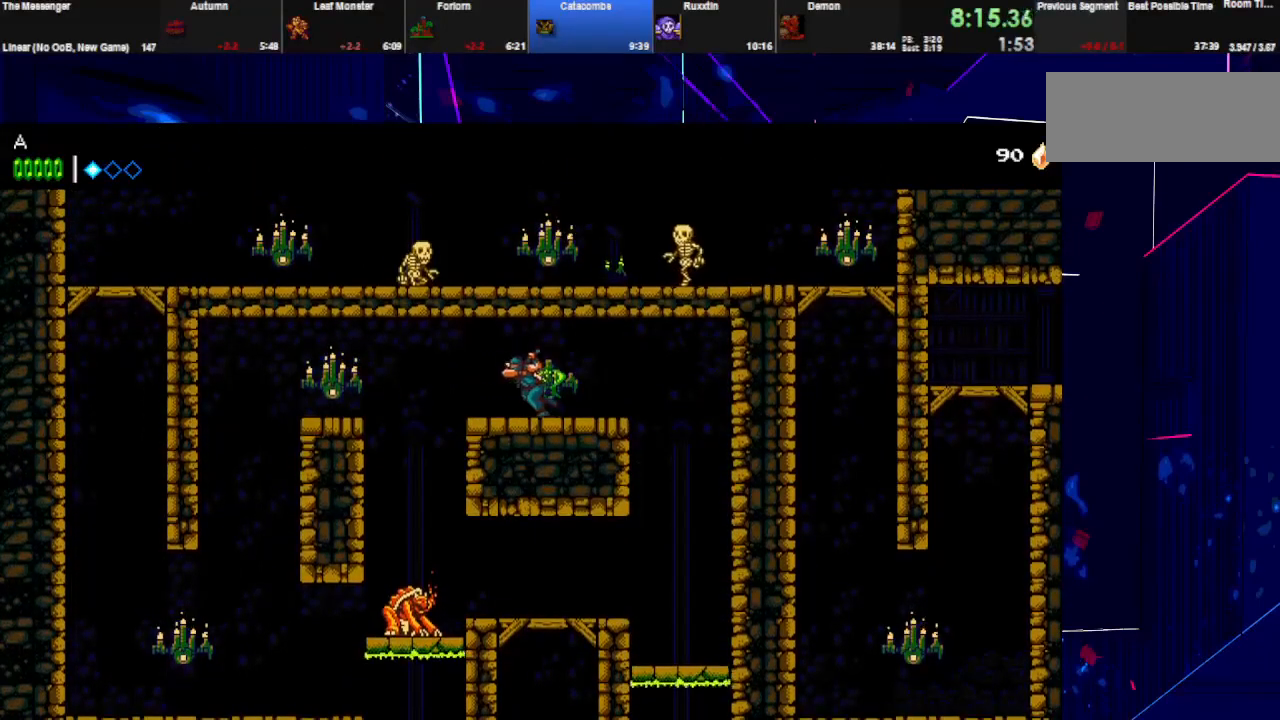
{"keys": ["left"], "events": [[267, "space", "down"], [267, "w", "down"], [467, "space", "up"], [500, "w", "up"]]}
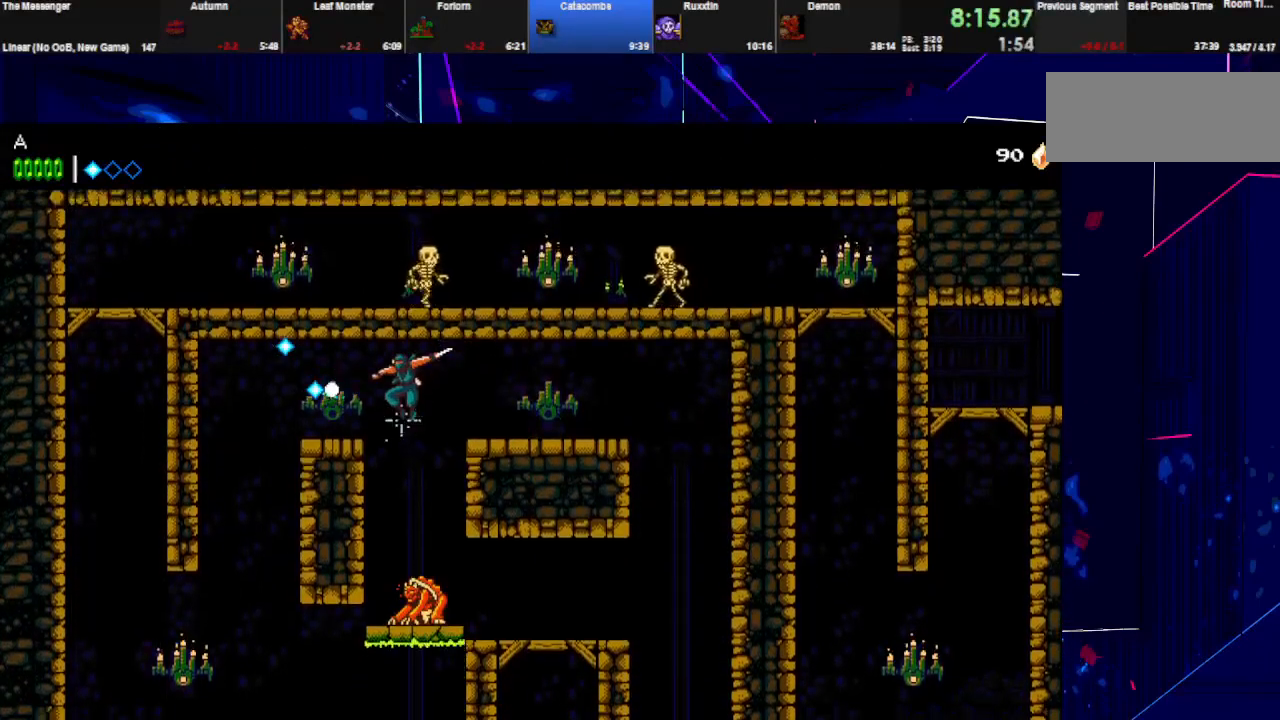
{"keys": ["left"], "events": [[133, "space", "down"], [133, "w", "down"], [267, "space", "up"], [333, "w", "up"]]}
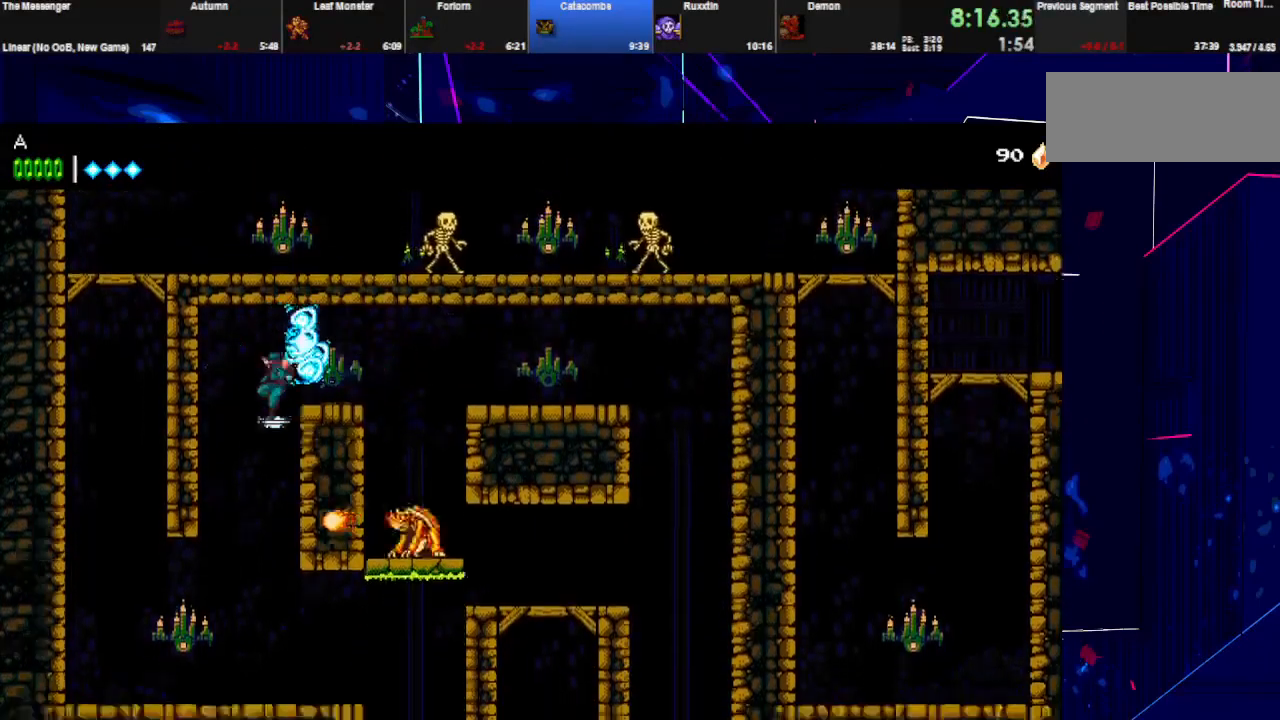
{"keys": ["left", "space", "w"], "events": [[100, "right", "down"], [167, "left", "up"], [167, "w", "down"], [200, "right", "up"], [267, "left", "down"], [267, "w", "up"], [500, "space", "down"], [500, "w", "down"]]}